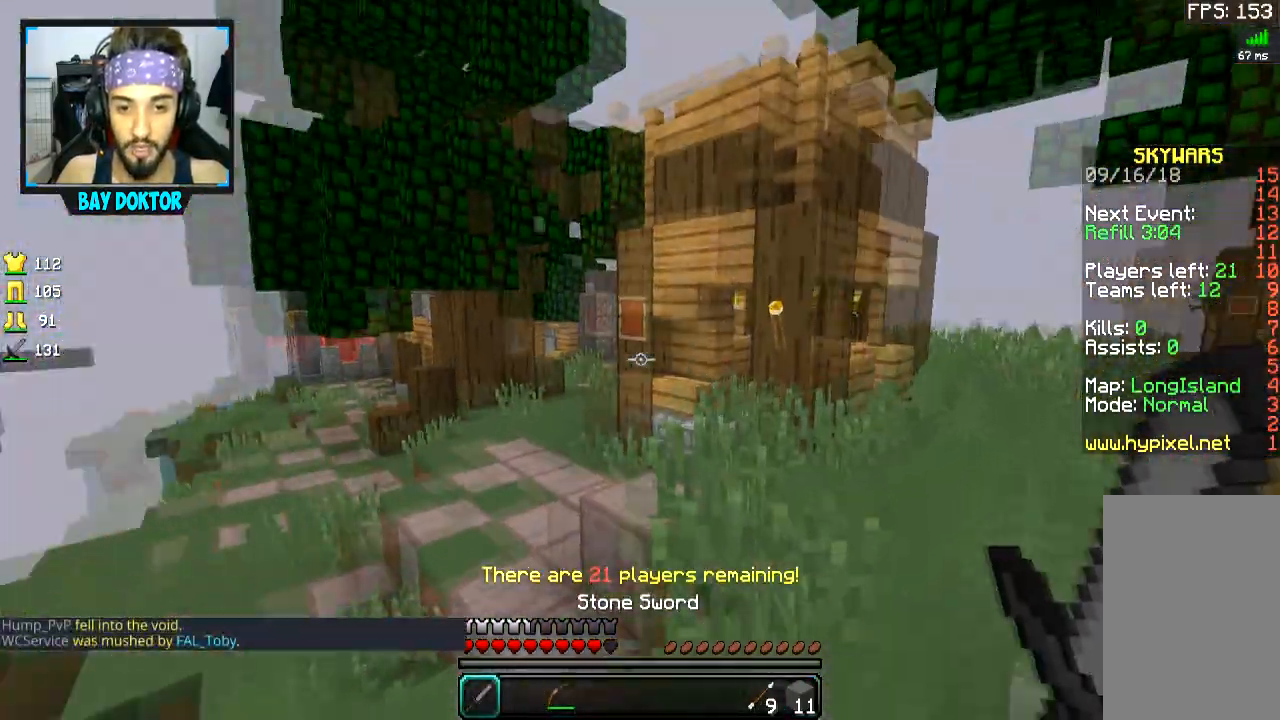
Gameplay with keyboard and mouse; each line is a JSON object with the keys and mouse buttons held at the frame after it. "events" lists presses ("down") and releases ("up") of "a", "d", "s", "space", "w", "mouse_left" and "mouse_right" between this image and that frame as [ms after this image, input, new state], when the widget could be followed in between. "mouse_left", "mouse_right" = the "left", "right" buttons of the "mouse" list. No other keys are recorded. Fast repeated clicks can show as one long hold. Mouse movement is not recorded.
{"keys": ["d", "w"], "mouse": [], "events": [[200, "a", "up"], [351, "space", "down"], [501, "d", "down"], [501, "space", "up"]]}
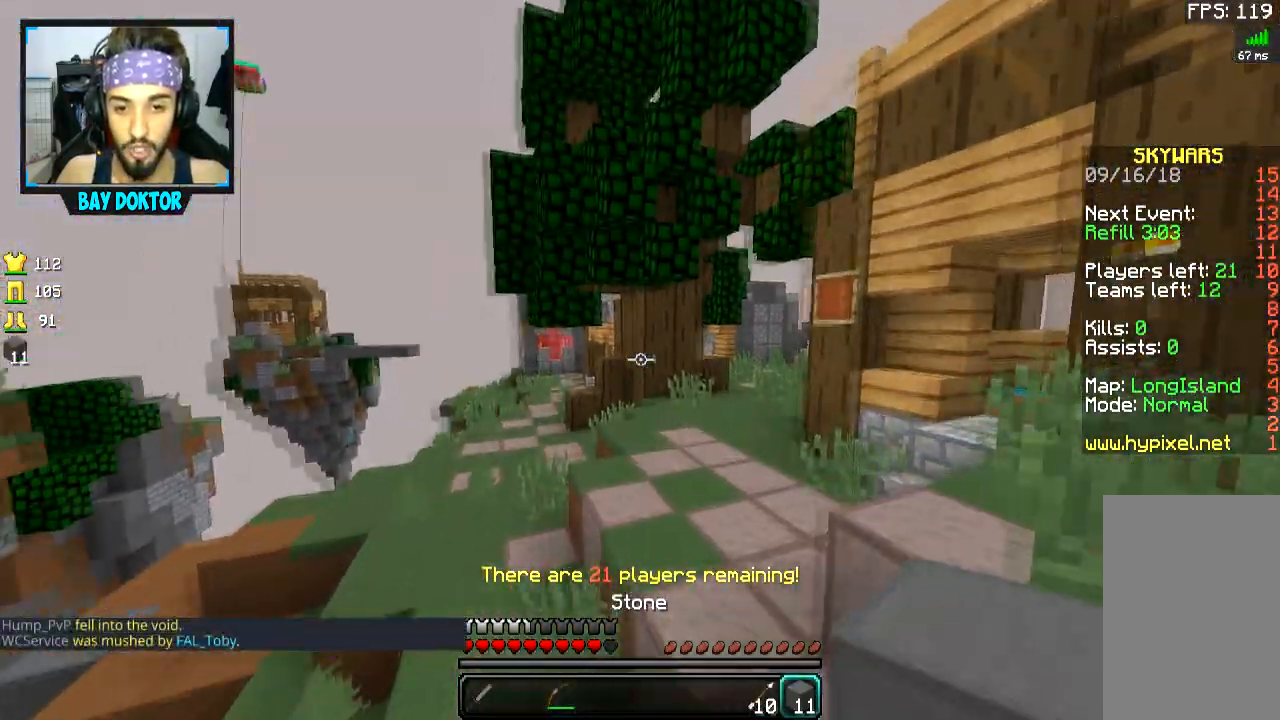
{"keys": ["space", "w"], "mouse": [], "events": [[300, "d", "up"], [350, "space", "down"]]}
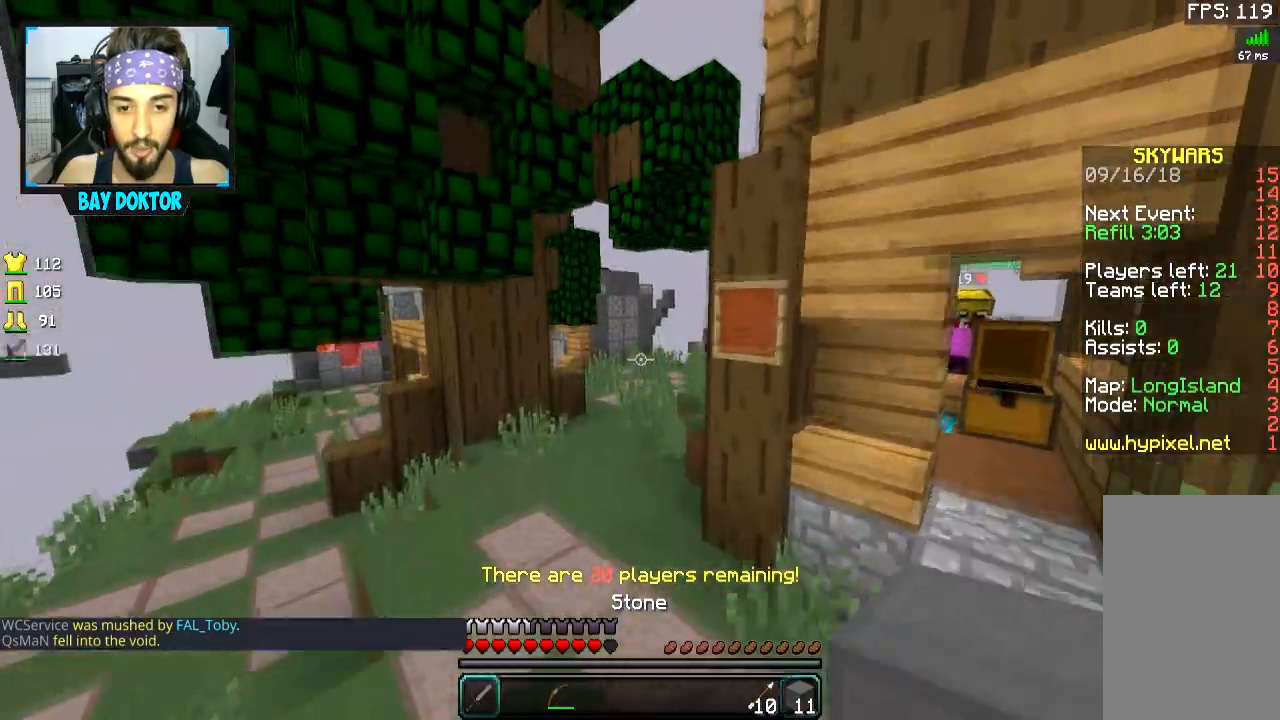
{"keys": ["w"], "mouse": ["left", "right"], "events": [[150, "space", "up"], [401, "mouse_left", "down"], [401, "mouse_right", "down"]]}
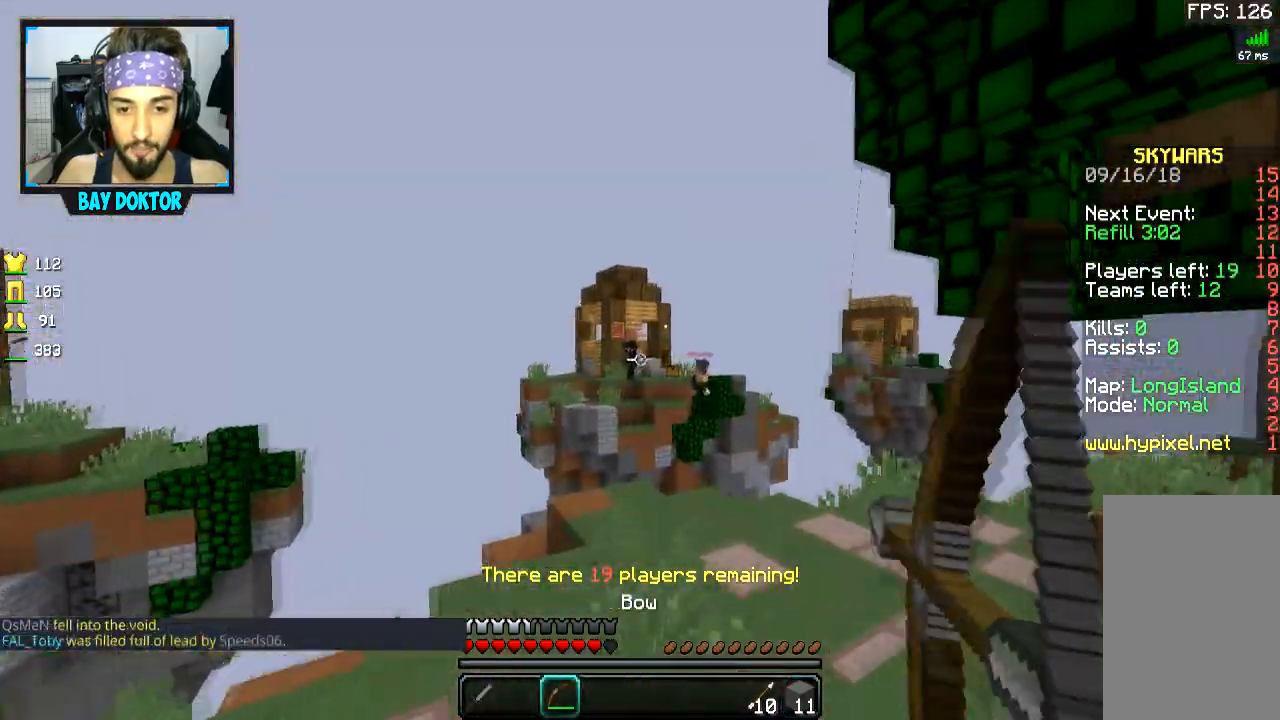
{"keys": ["w"], "mouse": ["left", "right"], "events": []}
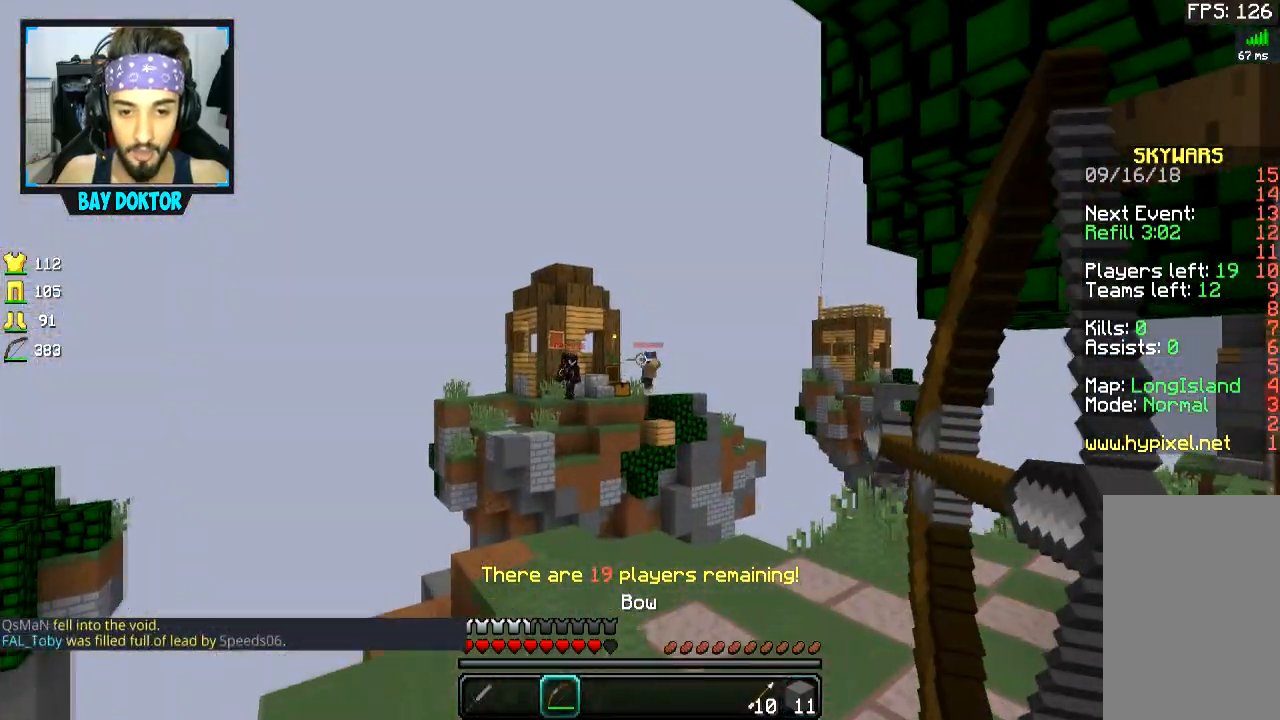
{"keys": ["w"], "mouse": [], "events": [[200, "a", "down"], [250, "w", "up"], [301, "mouse_left", "up"], [301, "mouse_right", "up"], [351, "a", "up"], [351, "d", "down"], [451, "w", "down"], [501, "d", "up"]]}
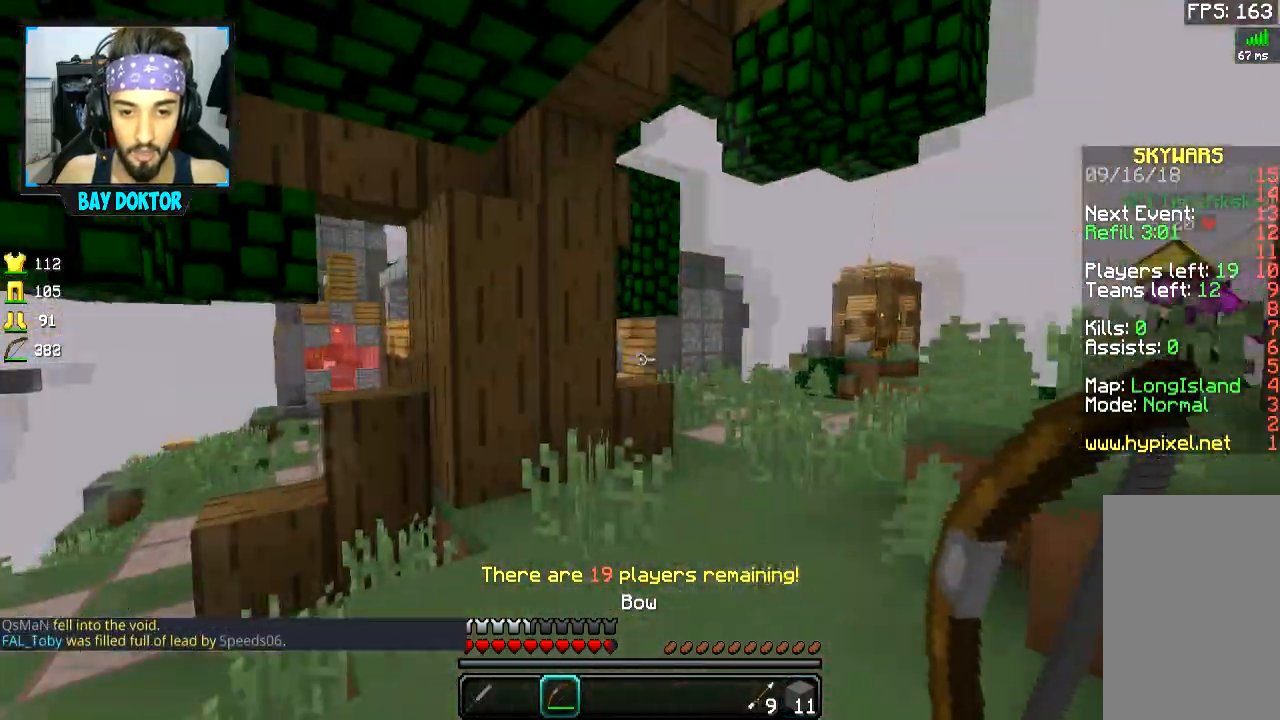
{"keys": ["w"], "mouse": [], "events": [[50, "space", "down"], [150, "space", "up"], [250, "d", "down"], [400, "d", "up"]]}
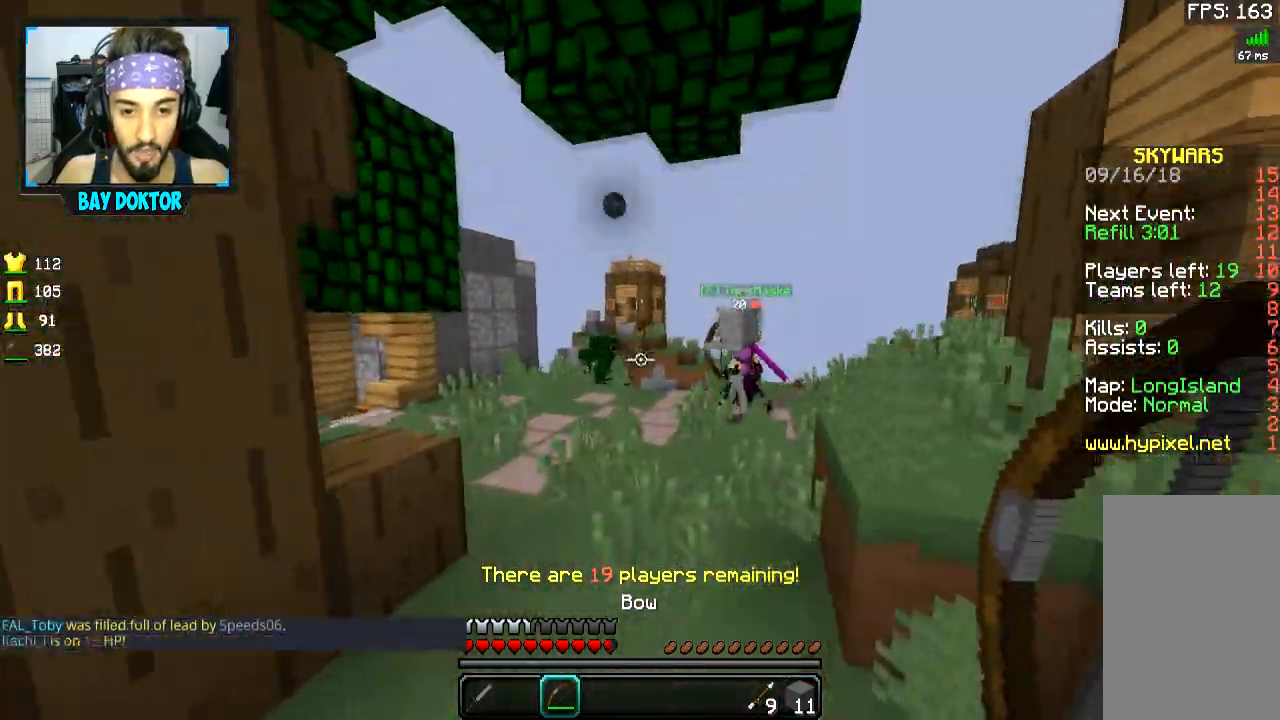
{"keys": ["w"], "mouse": [], "events": [[50, "a", "down"], [150, "a", "up"], [150, "space", "down"], [300, "space", "up"]]}
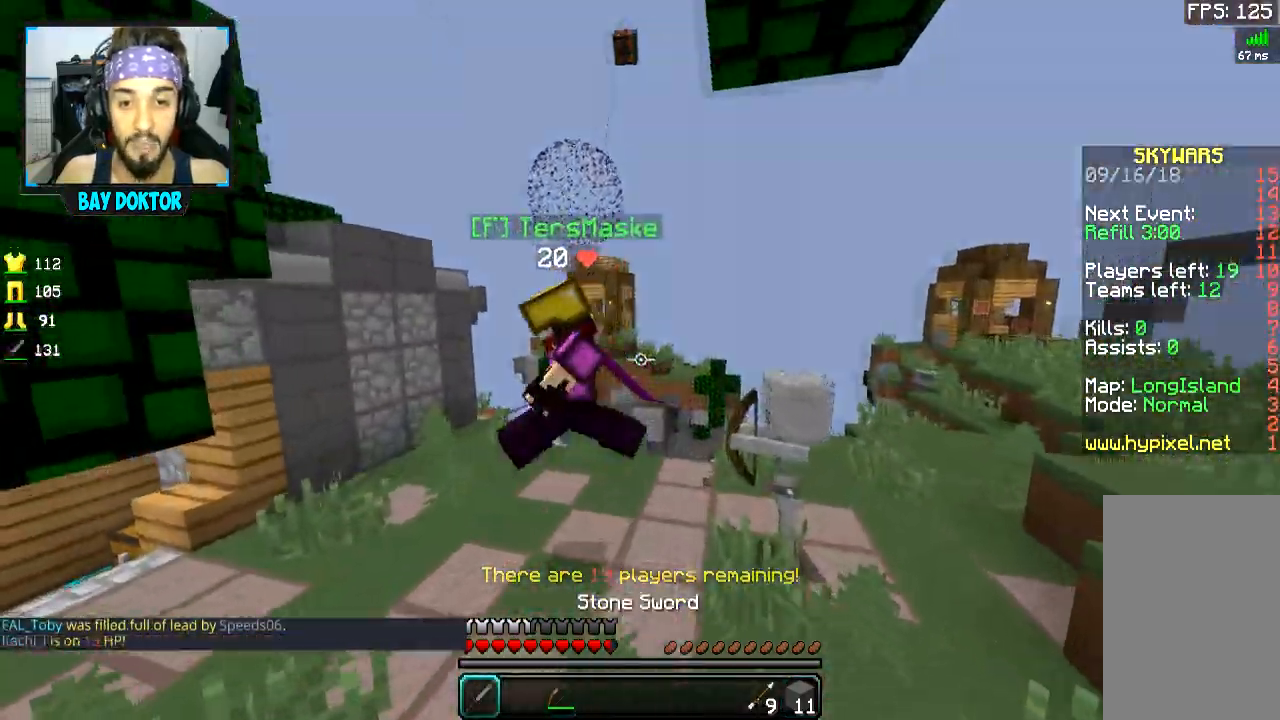
{"keys": ["a", "w"], "mouse": [], "events": [[250, "a", "down"]]}
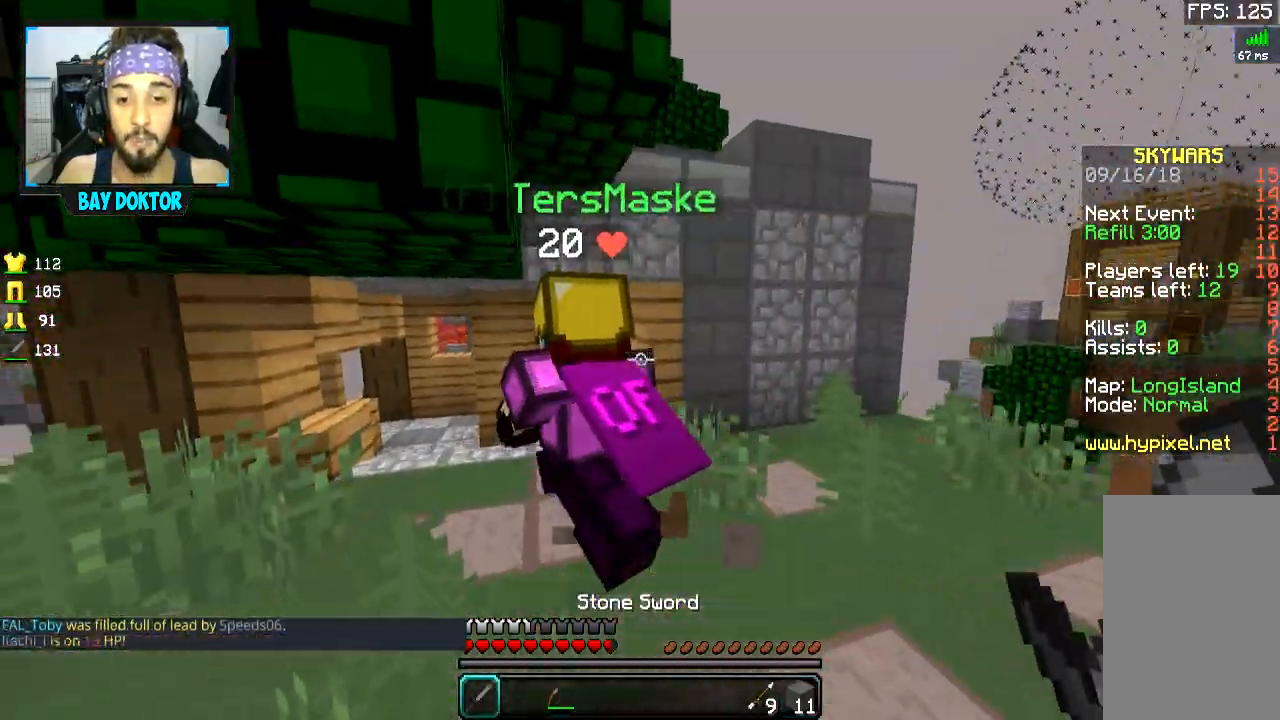
{"keys": ["a", "w"], "mouse": [], "events": [[150, "a", "up"], [501, "a", "down"]]}
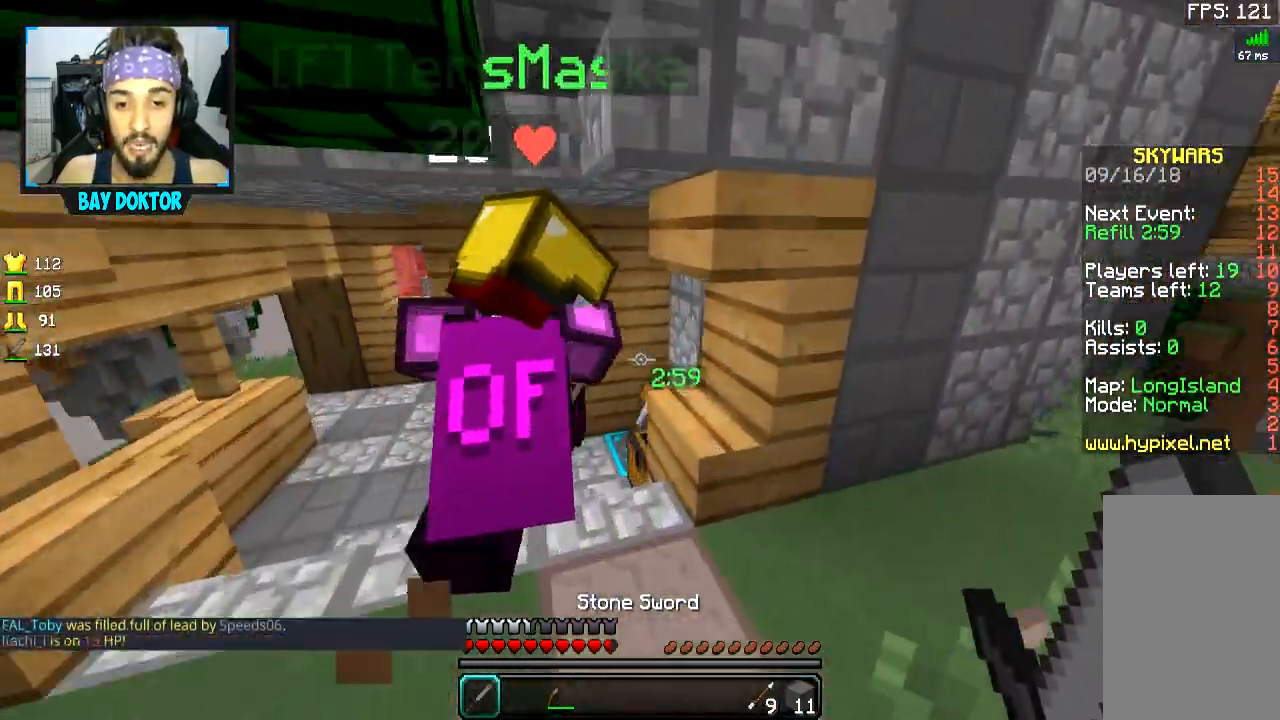
{"keys": ["a", "w"], "mouse": [], "events": [[200, "a", "up"], [350, "a", "down"], [400, "w", "up"], [500, "w", "down"]]}
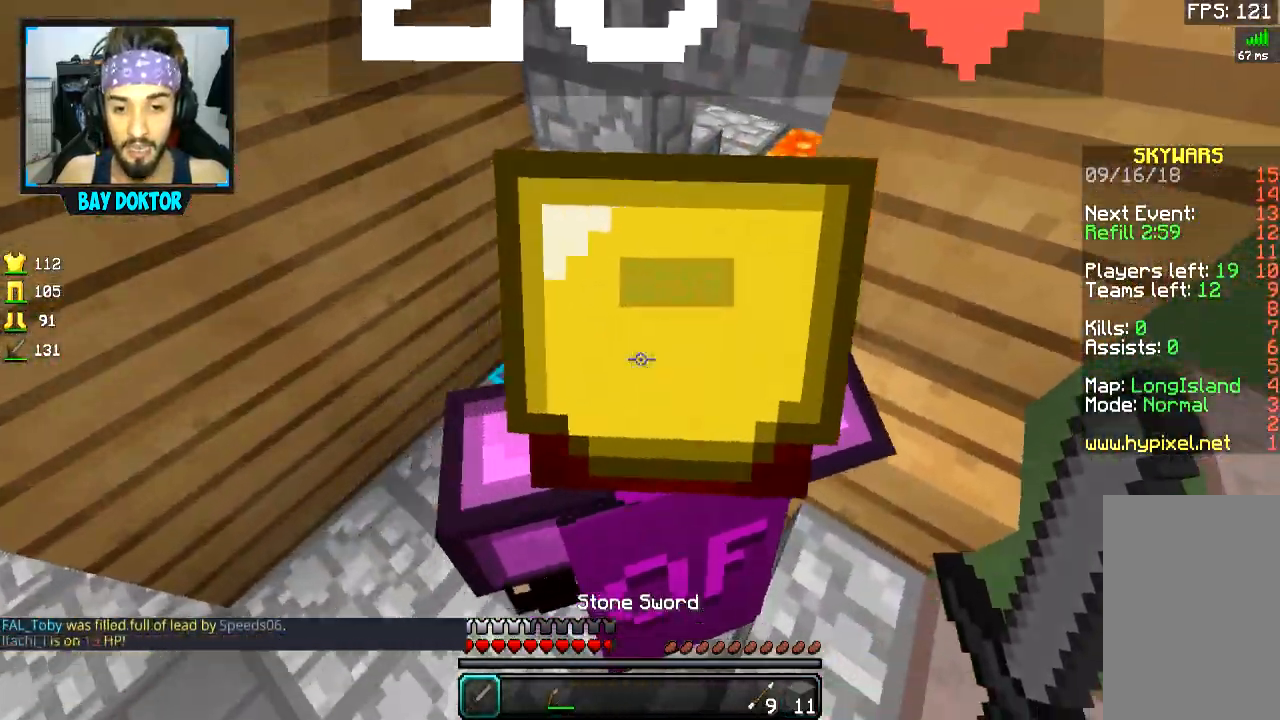
{"keys": [], "mouse": [], "events": [[284, "w", "up"], [351, "a", "up"], [351, "mouse_right", "down"], [401, "mouse_right", "up"]]}
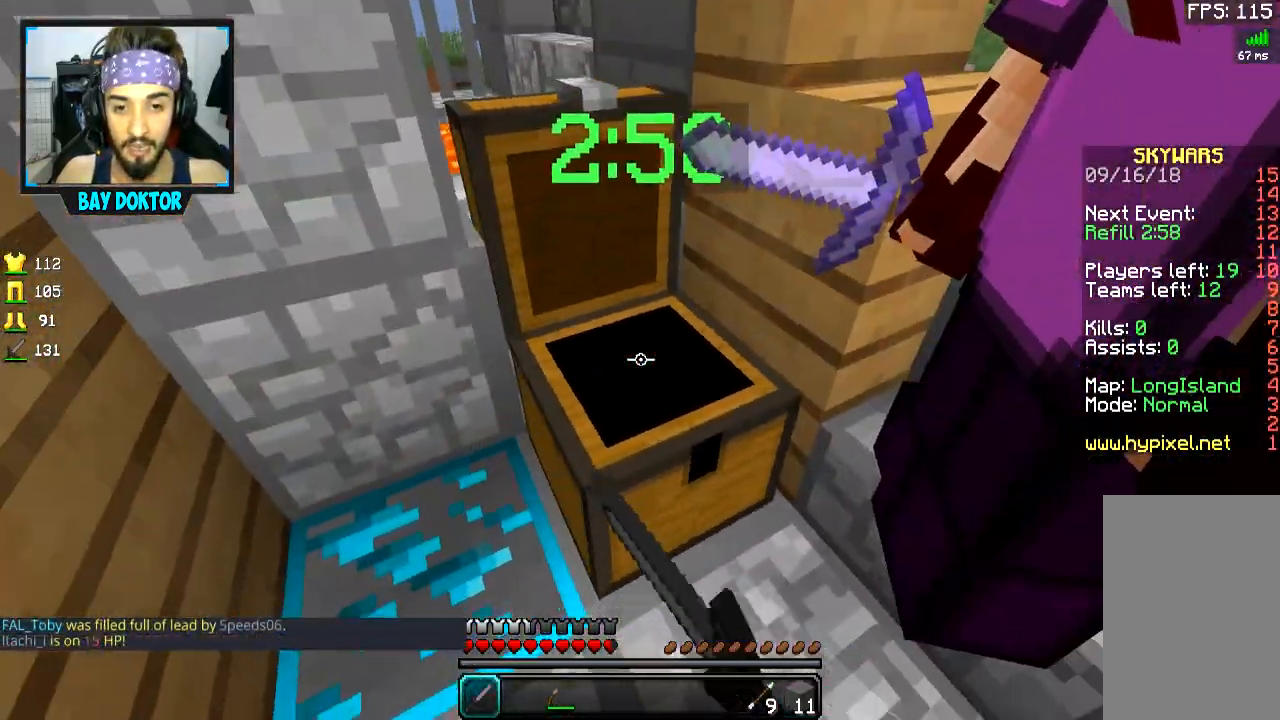
{"keys": [], "mouse": []}
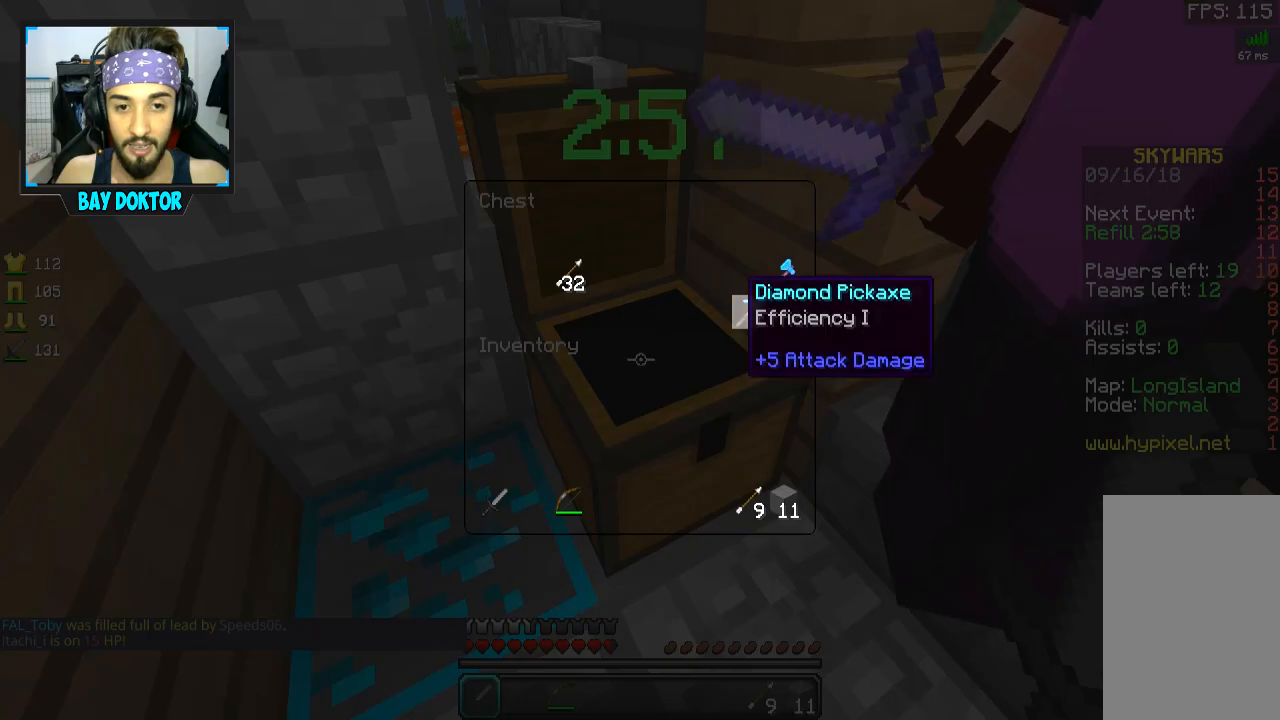
{"keys": [], "mouse": [], "events": []}
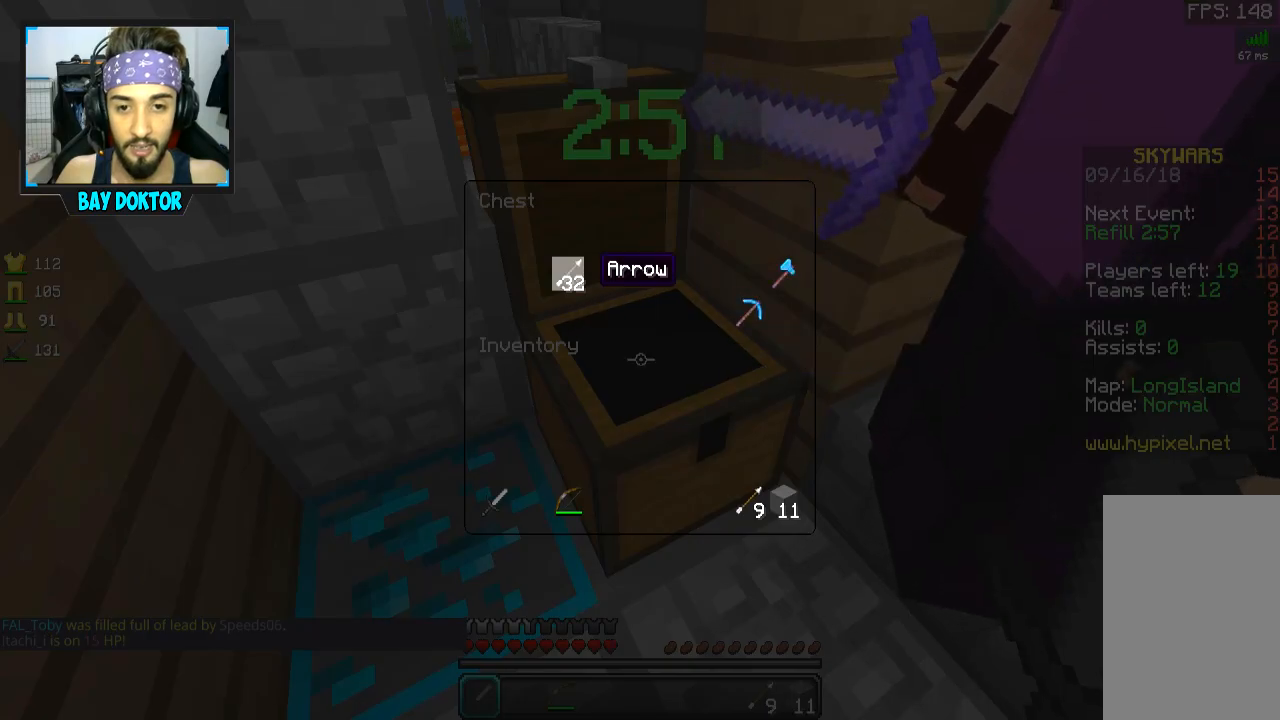
{"keys": ["d", "w"], "mouse": [], "events": [[300, "w", "down"], [450, "d", "down"]]}
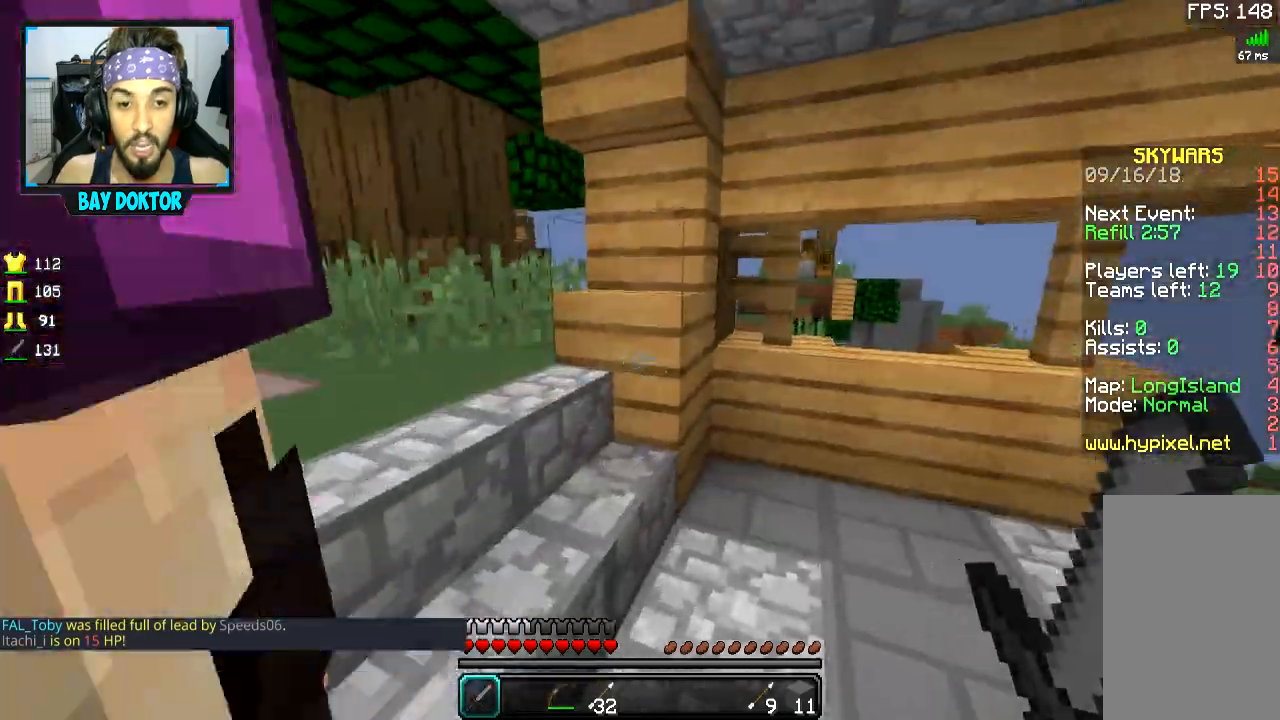
{"keys": ["w"], "mouse": [], "events": [[50, "d", "up"], [234, "d", "down"], [401, "d", "up"]]}
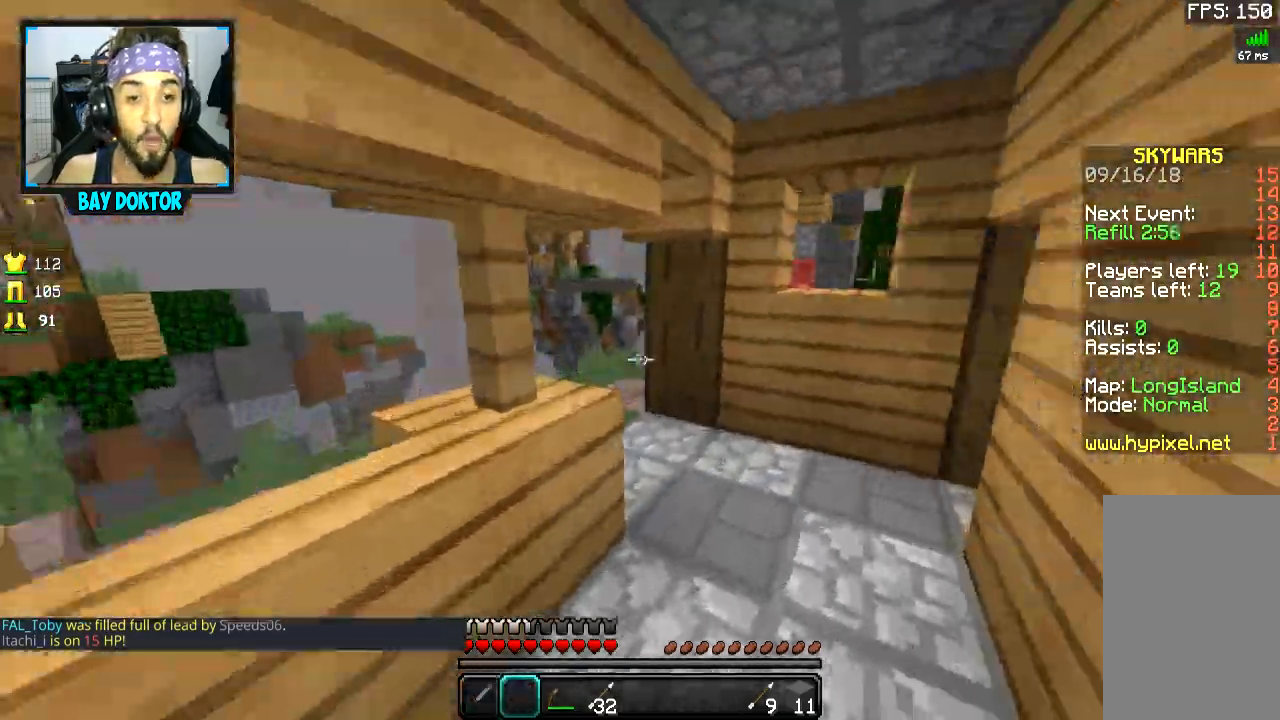
{"keys": ["w"], "mouse": [], "events": [[50, "d", "down"], [100, "d", "up"]]}
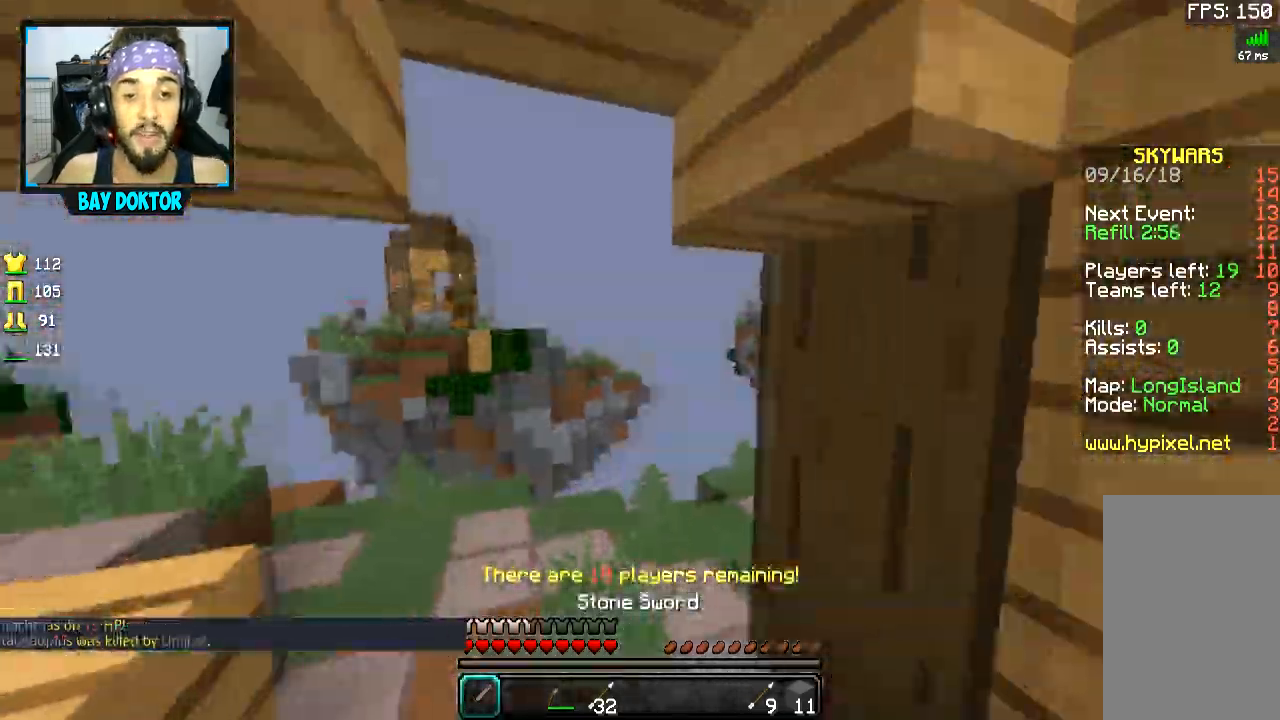
{"keys": ["w"], "mouse": [], "events": []}
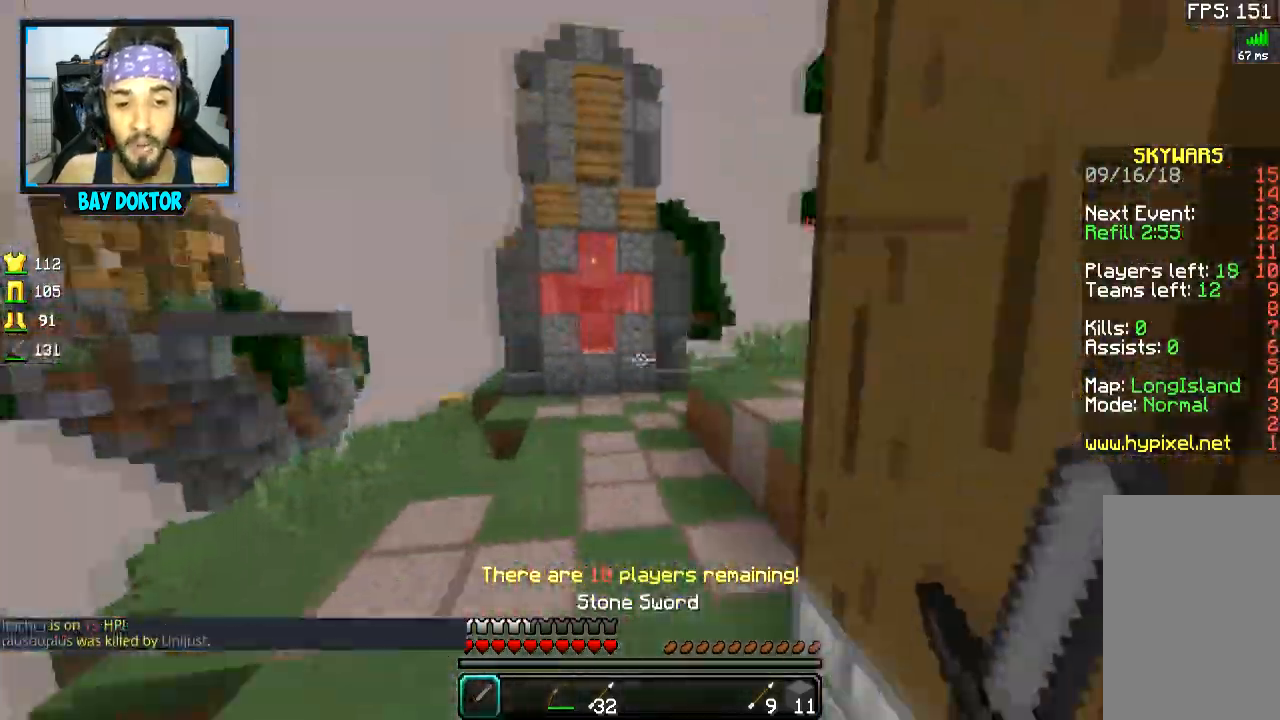
{"keys": ["w"], "mouse": [], "events": [[33, "space", "down"], [300, "space", "up"]]}
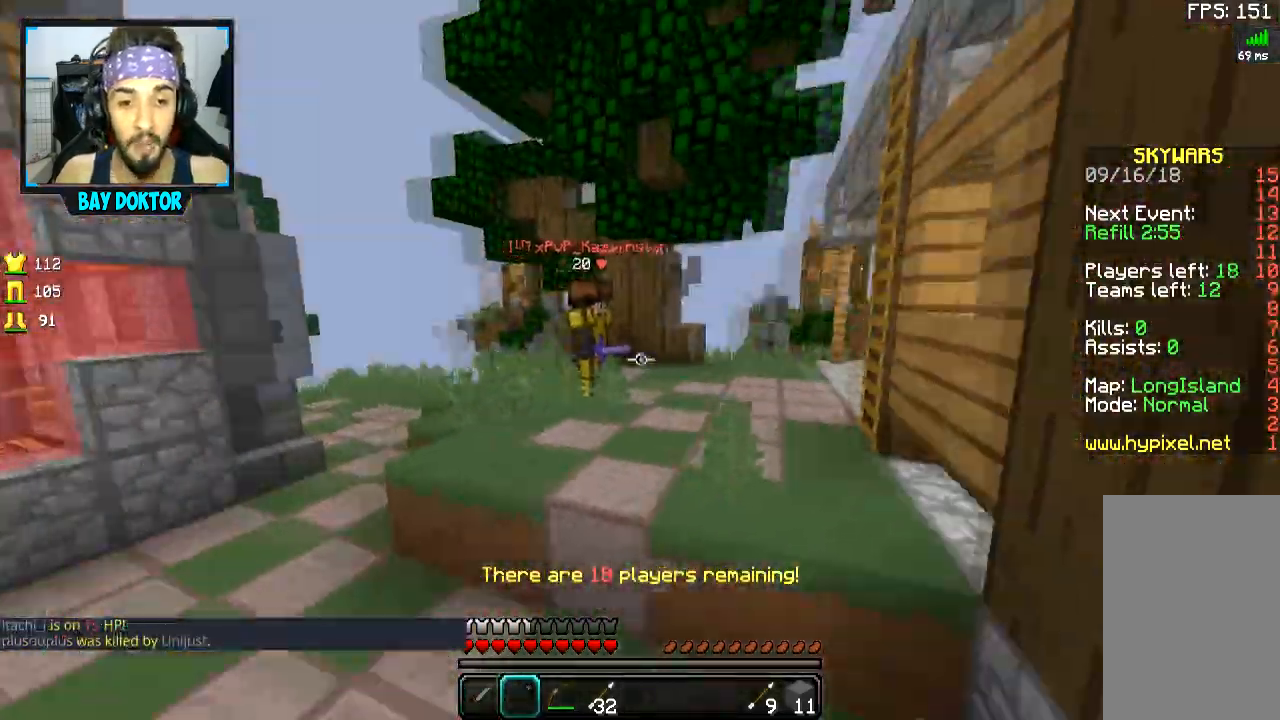
{"keys": ["w"], "mouse": ["left"], "events": [[134, "space", "down"], [250, "space", "up"], [334, "mouse_left", "down"], [451, "mouse_left", "up"], [484, "mouse_left", "down"]]}
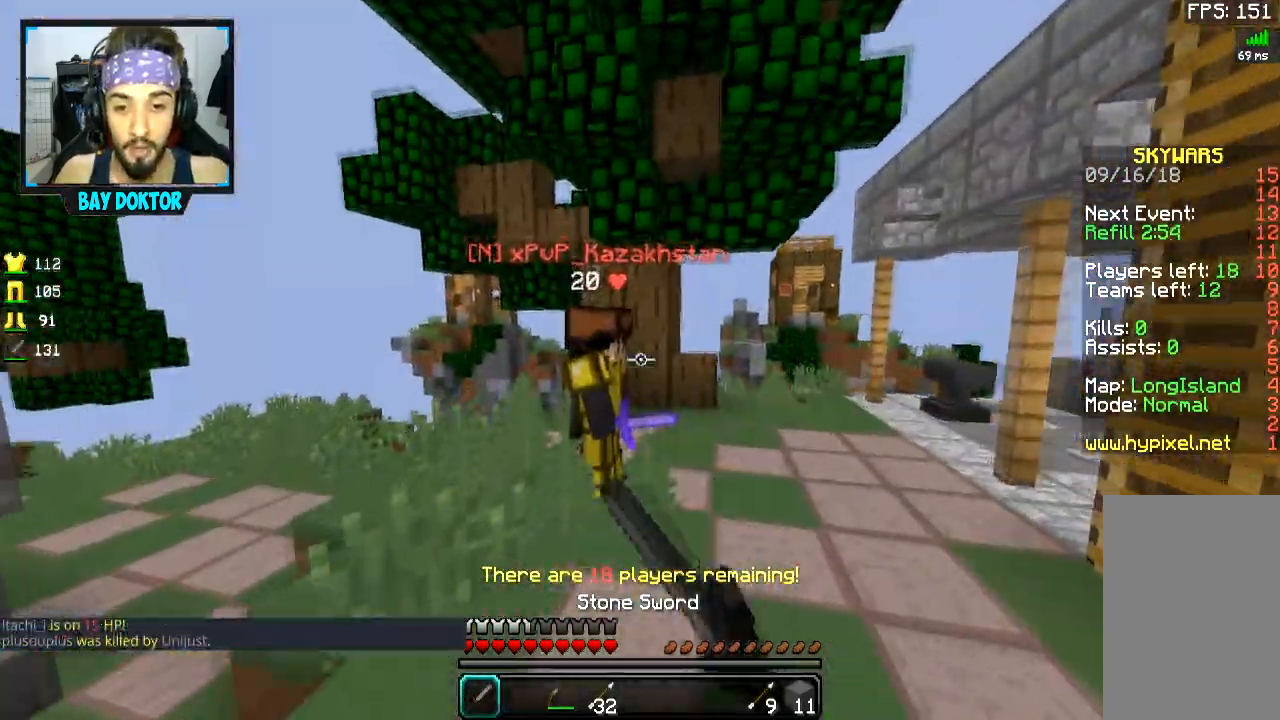
{"keys": ["d", "w"], "mouse": [], "events": [[100, "mouse_left", "up"], [133, "d", "down"], [133, "mouse_left", "down"], [200, "mouse_left", "up"], [233, "mouse_left", "down"], [300, "mouse_left", "up"], [333, "mouse_left", "down"], [400, "mouse_left", "up"]]}
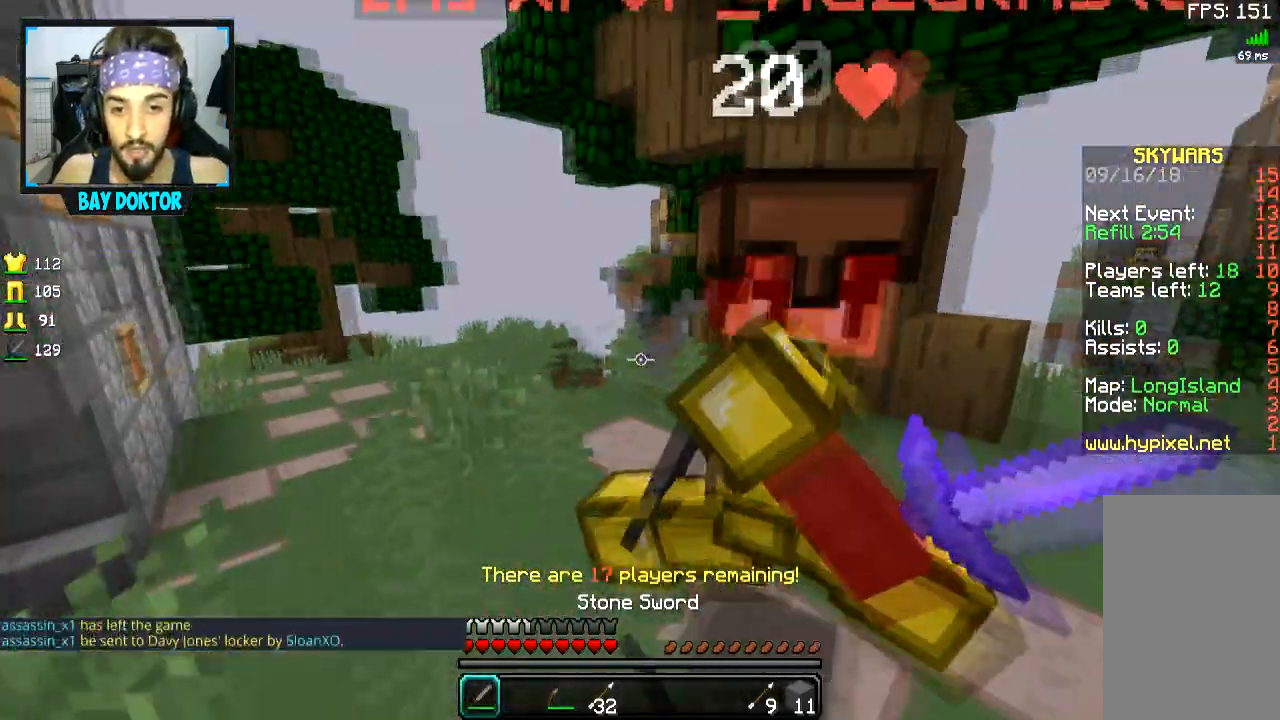
{"keys": ["d"], "mouse": [], "events": [[67, "mouse_left", "down"], [134, "space", "down"], [150, "mouse_left", "up"], [150, "w", "up"], [184, "mouse_left", "down"], [184, "w", "down"], [250, "mouse_left", "up"], [250, "space", "up"], [284, "mouse_left", "down"], [351, "mouse_left", "up"], [401, "w", "up"], [434, "mouse_left", "down"], [501, "mouse_left", "up"]]}
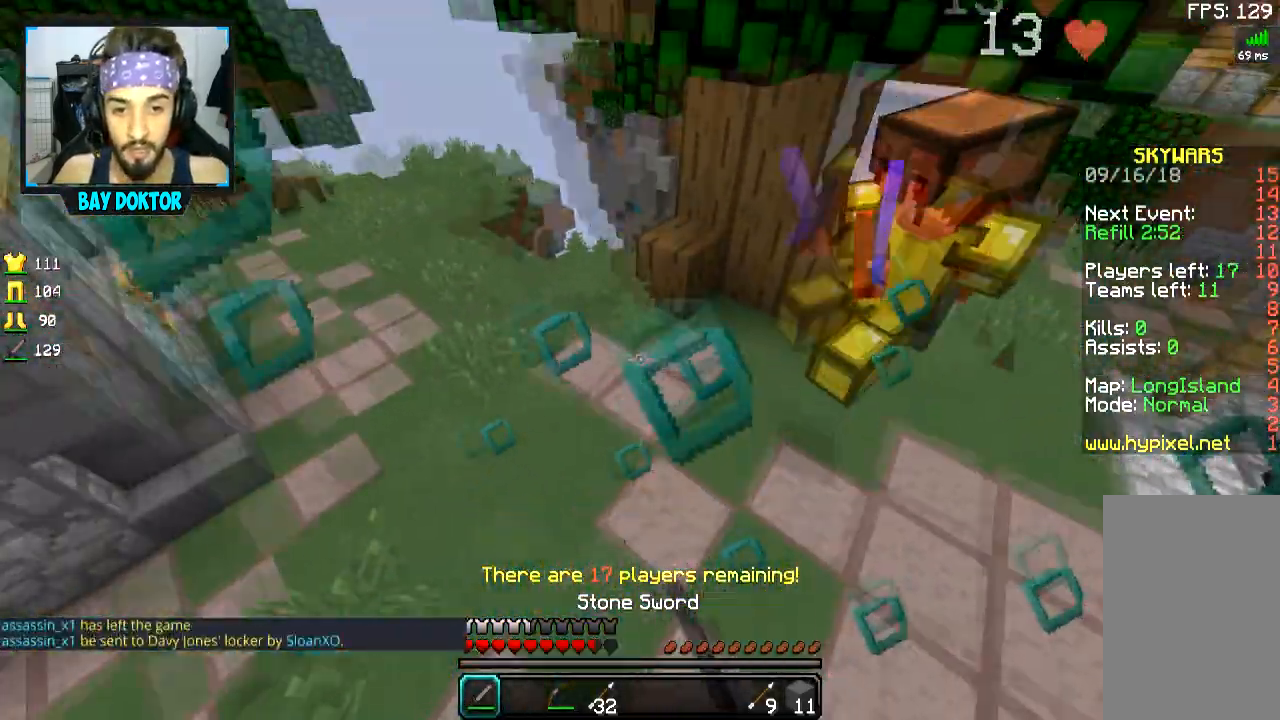
{"keys": ["d", "w"], "mouse": [], "events": [[33, "mouse_left", "down"], [100, "mouse_left", "up"], [133, "d", "up"], [133, "mouse_left", "down"], [133, "w", "down"], [200, "mouse_left", "up"], [217, "mouse_left", "down"], [350, "mouse_left", "up"], [484, "d", "down"]]}
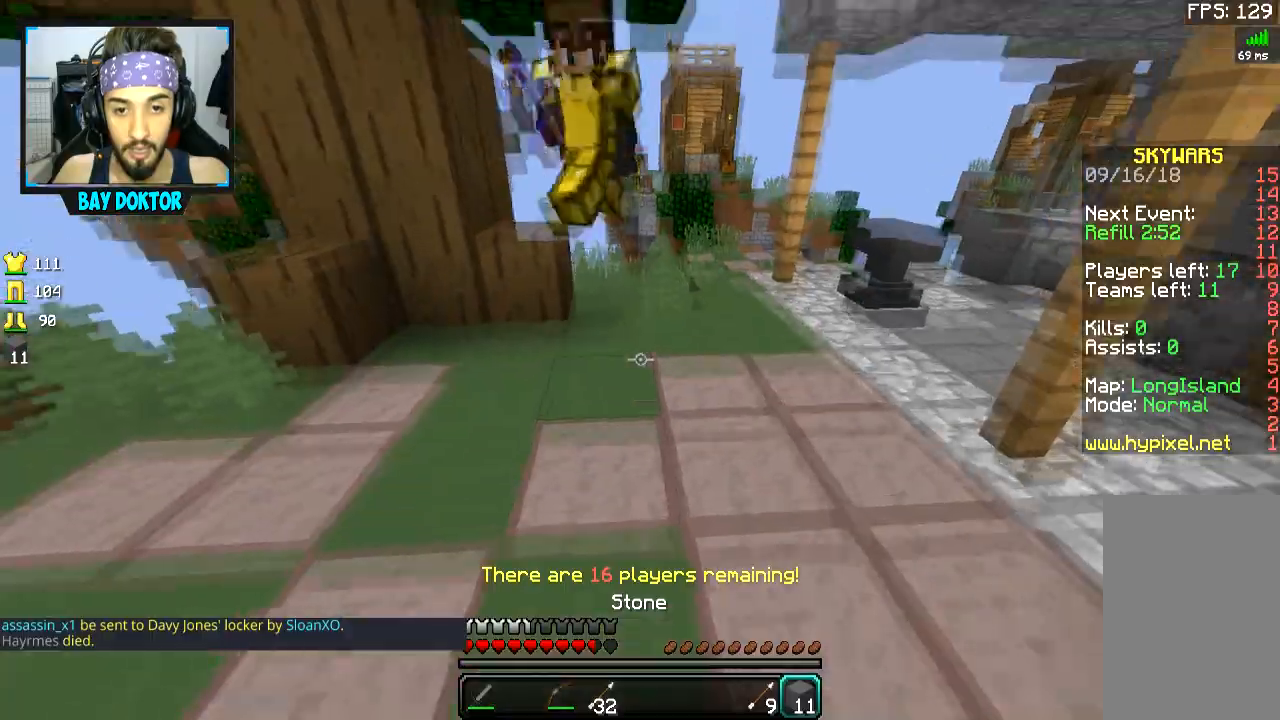
{"keys": ["d", "w"], "mouse": ["left"], "events": [[84, "mouse_right", "down"], [84, "space", "down"], [150, "mouse_right", "up"], [184, "mouse_left", "down"], [184, "space", "up"], [200, "d", "up"], [250, "mouse_left", "up"], [284, "mouse_left", "down"], [334, "d", "down"], [351, "mouse_left", "up"], [384, "mouse_left", "down"], [451, "mouse_left", "up"], [484, "mouse_left", "down"]]}
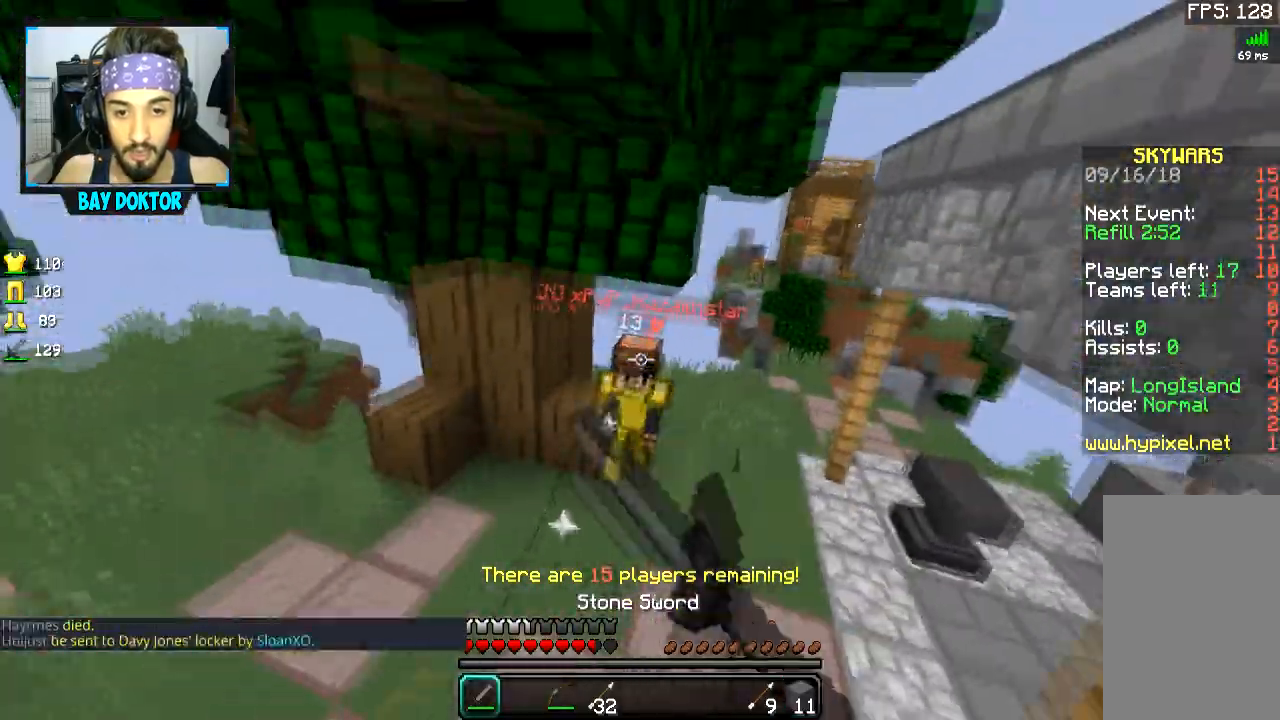
{"keys": ["w"], "mouse": ["left"], "events": [[200, "d", "up"], [200, "mouse_left", "up"], [233, "mouse_left", "down"], [300, "mouse_left", "up"], [333, "mouse_left", "down"], [400, "mouse_left", "up"], [433, "mouse_left", "down"]]}
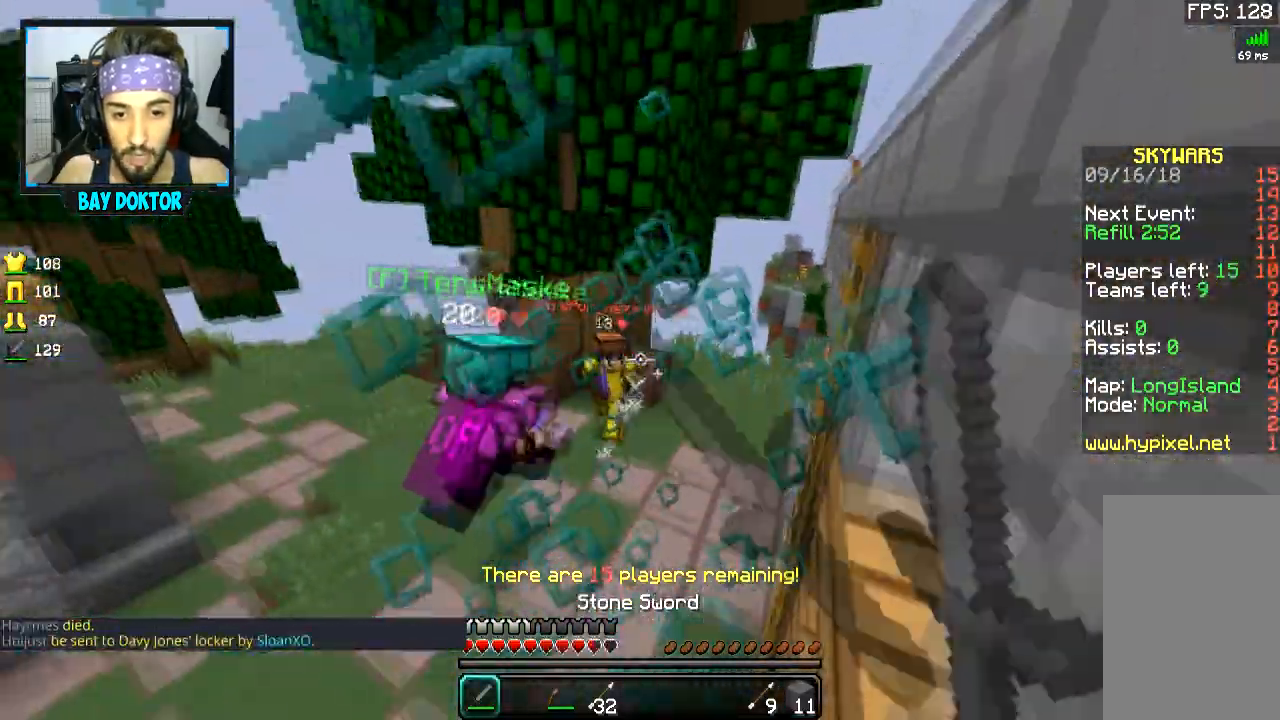
{"keys": ["a"], "mouse": [], "events": [[50, "mouse_left", "up"], [84, "mouse_left", "down"], [150, "mouse_left", "up"], [234, "a", "down"], [334, "mouse_right", "down"], [434, "w", "up"], [451, "mouse_right", "up"]]}
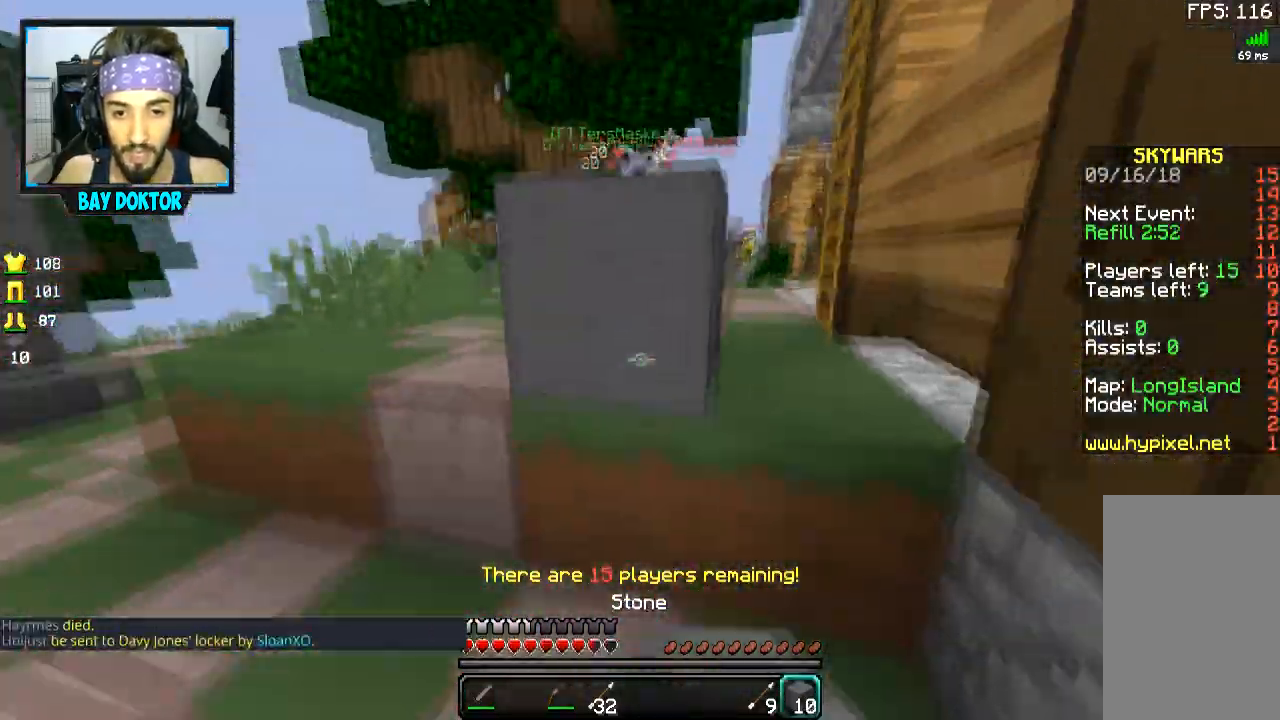
{"keys": ["a", "s"], "mouse": ["left", "right"], "events": [[83, "s", "down"], [183, "mouse_left", "down"], [183, "mouse_right", "down"]]}